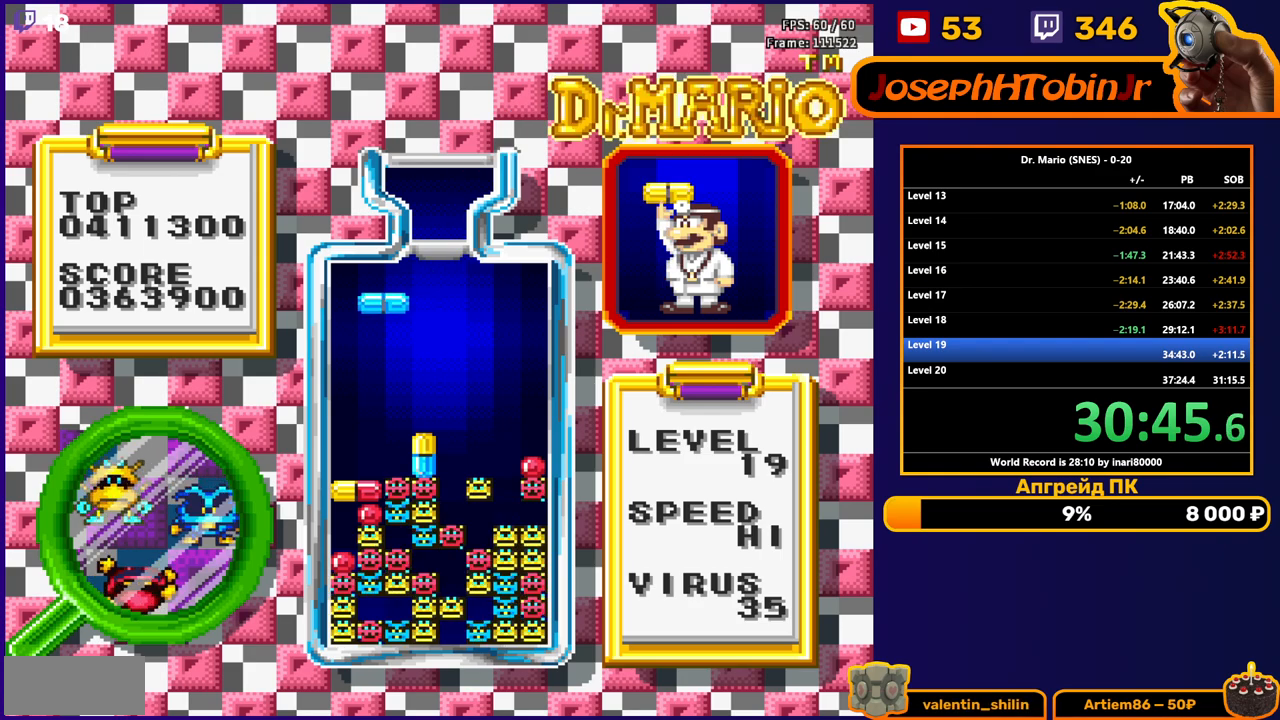
Gameplay with a controller (Nintendo layout); each line is a JSON object with the inputs held at the frame after it. "events" lists button and stick changes between this image and that frame as [ms after this image, input, new state], when the widget could be followed in between. Not read: L3 R3.
{"buttons": ["DPAD_DOWN"], "events": [[200, "DPAD_DOWN", "down"]]}
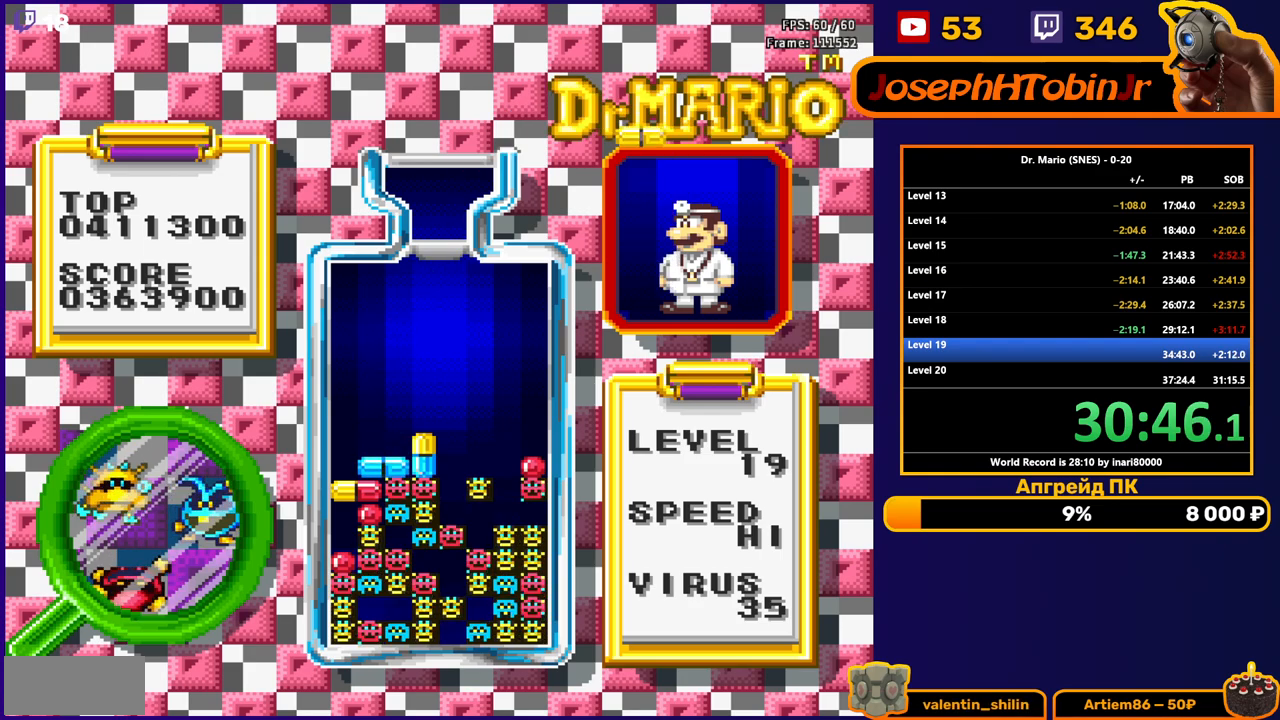
{"buttons": ["B", "DPAD_RIGHT"], "events": [[33, "DPAD_DOWN", "up"], [367, "DPAD_RIGHT", "down"], [433, "DPAD_RIGHT", "up"], [483, "B", "down"], [500, "DPAD_RIGHT", "down"]]}
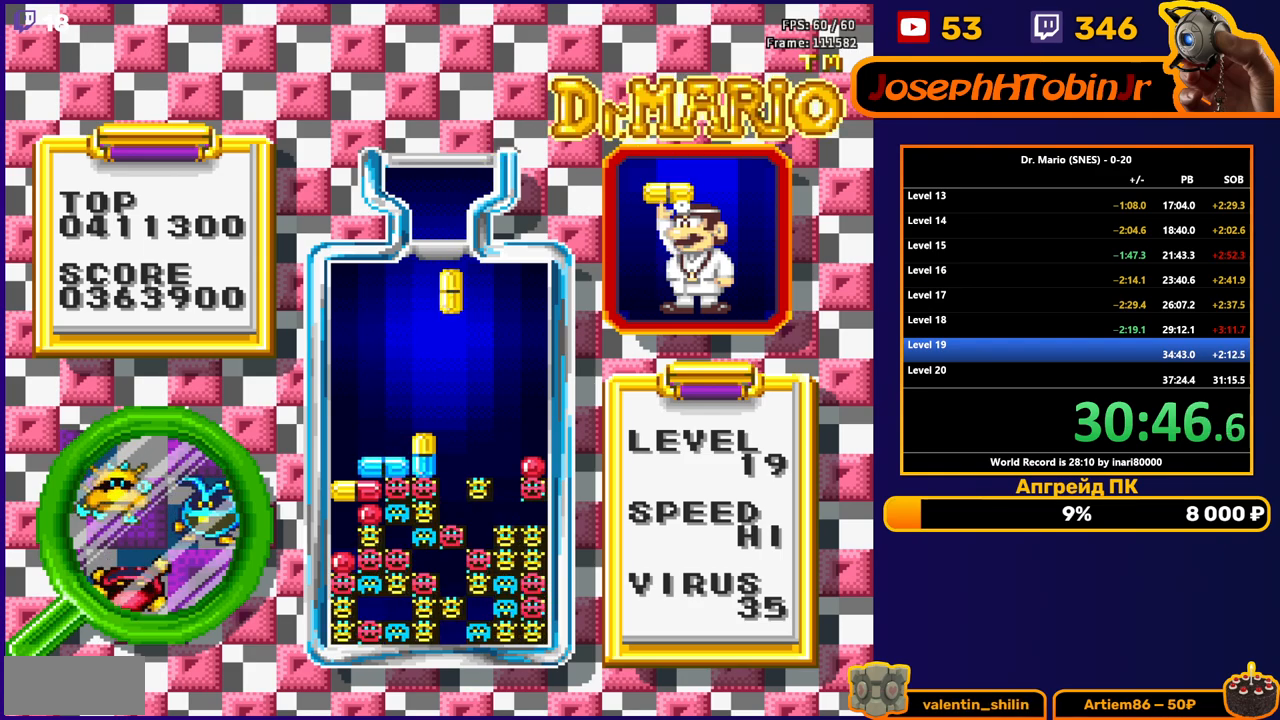
{"buttons": [], "events": [[67, "DPAD_RIGHT", "up"], [100, "B", "up"], [150, "DPAD_RIGHT", "down"], [200, "DPAD_RIGHT", "up"], [300, "DPAD_DOWN", "down"], [467, "DPAD_DOWN", "up"]]}
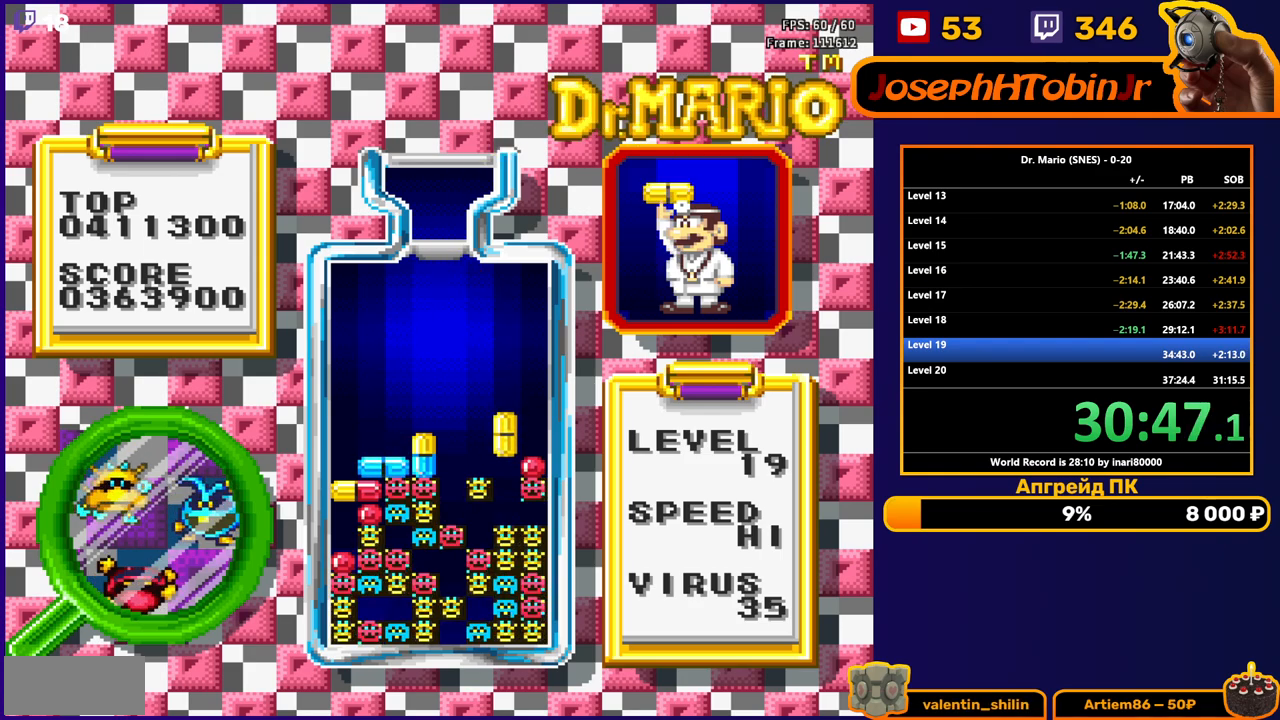
{"buttons": [], "events": [[200, "DPAD_DOWN", "down"], [467, "DPAD_DOWN", "up"]]}
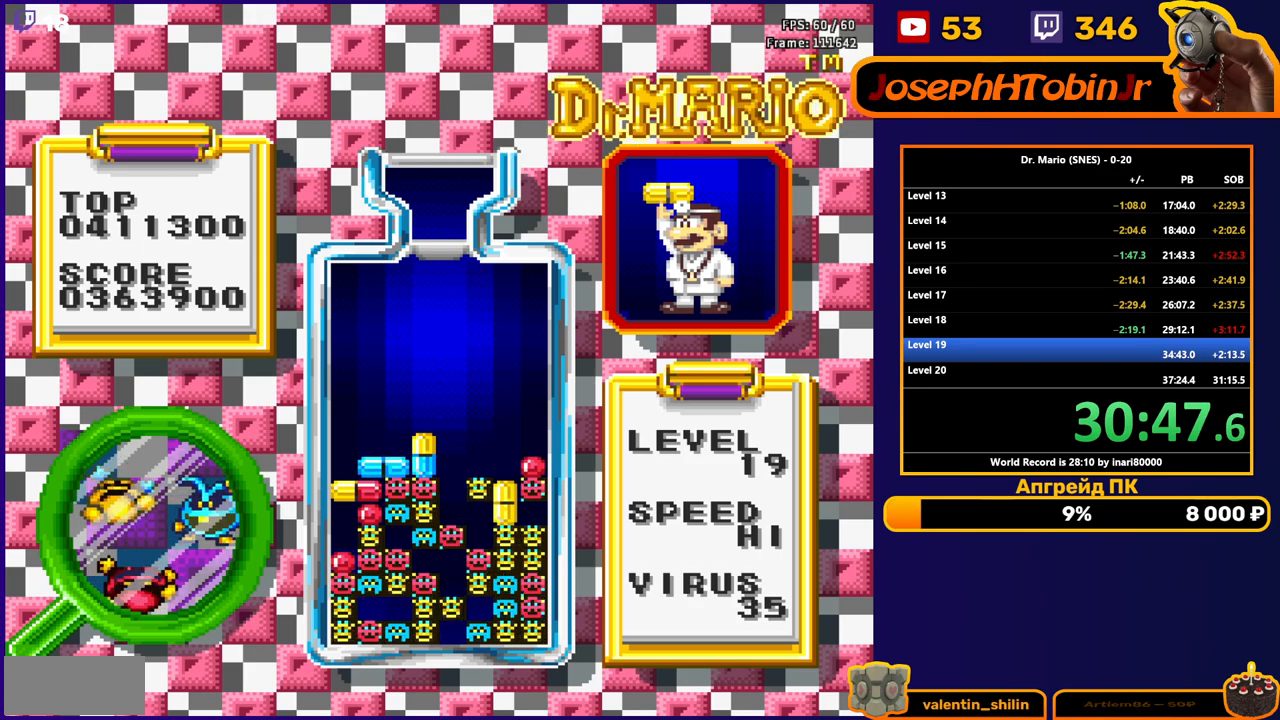
{"buttons": [], "events": []}
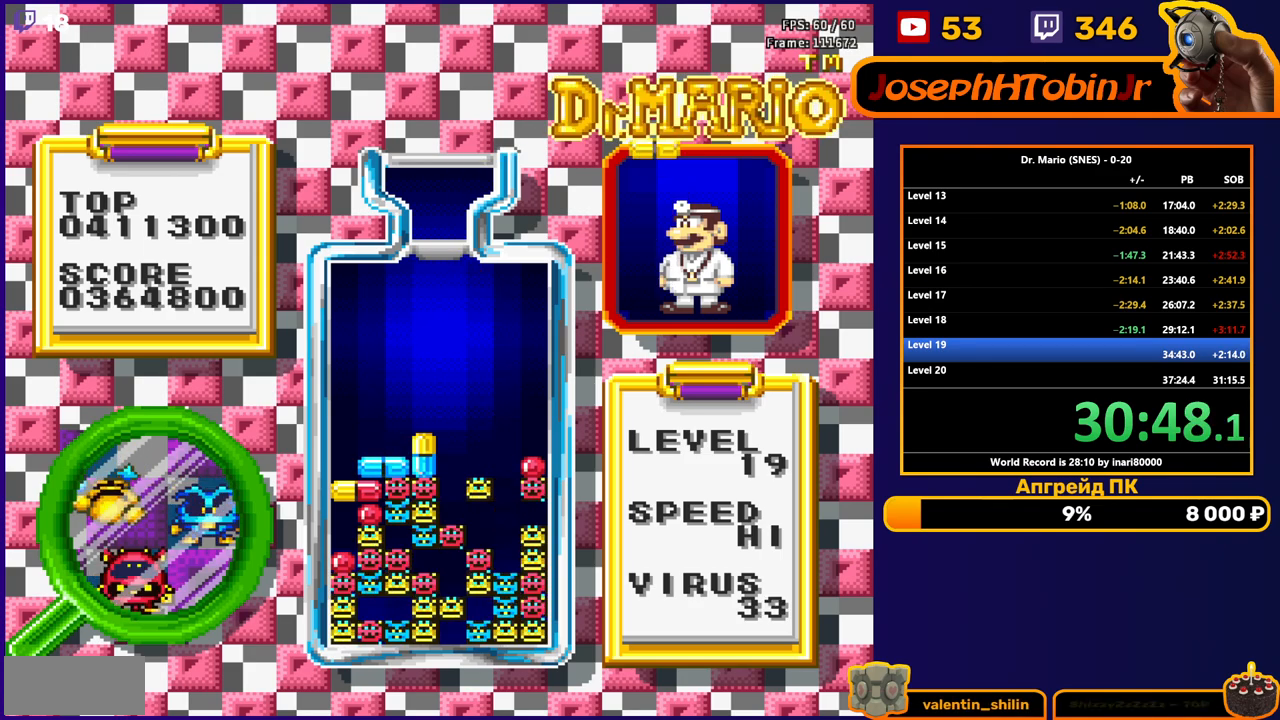
{"buttons": ["DPAD_RIGHT"], "events": [[333, "DPAD_RIGHT", "down"], [383, "B", "down"], [417, "DPAD_RIGHT", "up"], [467, "DPAD_RIGHT", "down"], [500, "B", "up"]]}
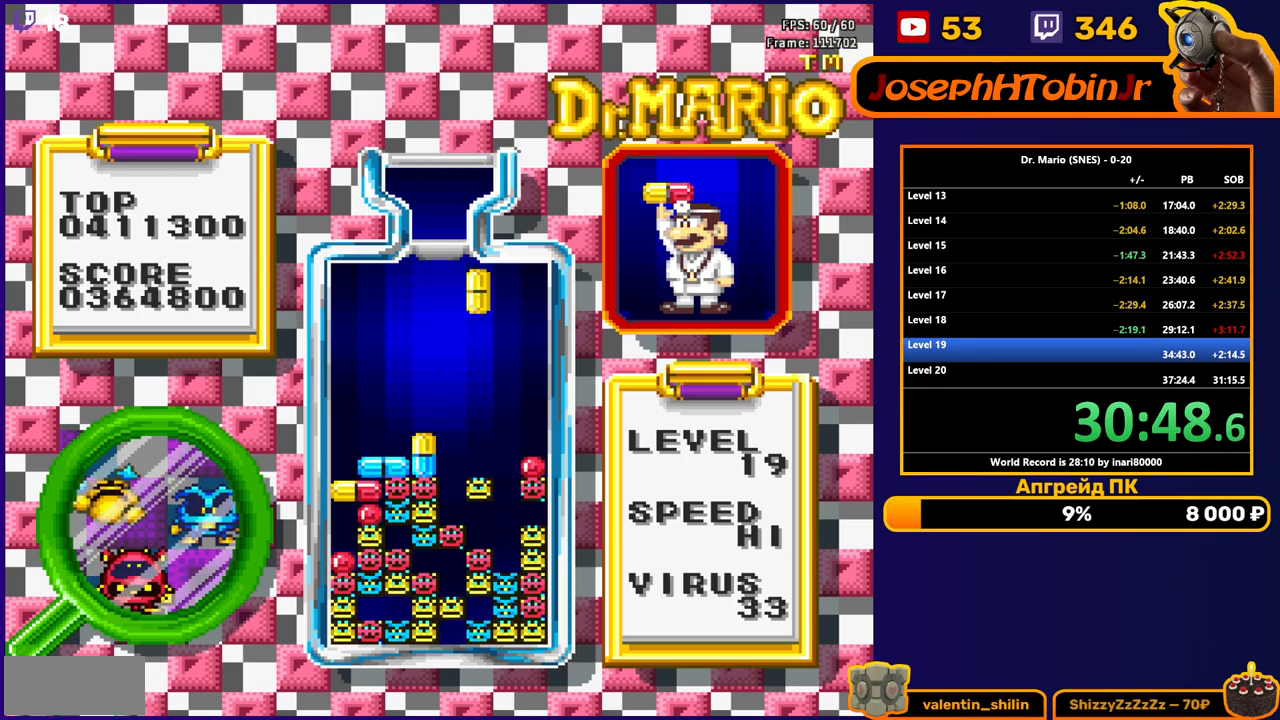
{"buttons": ["DPAD_DOWN"], "events": [[50, "DPAD_RIGHT", "up"], [467, "DPAD_DOWN", "down"]]}
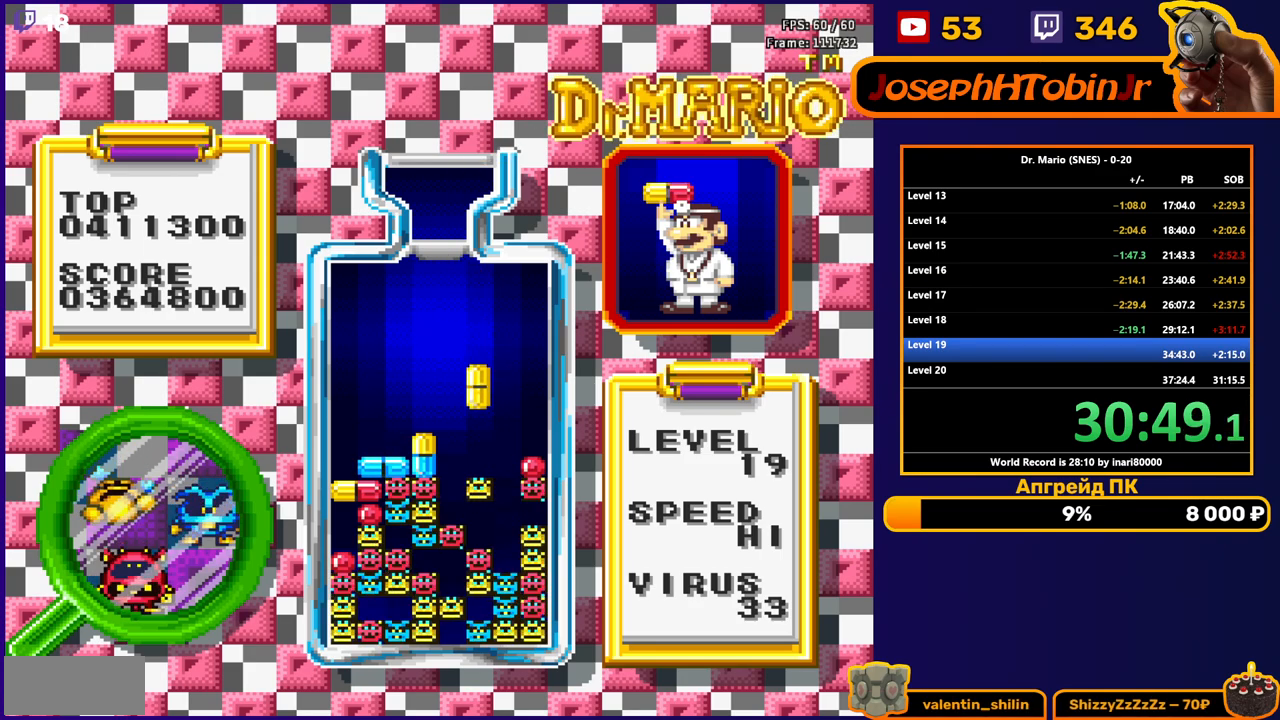
{"buttons": [], "events": [[317, "DPAD_DOWN", "up"]]}
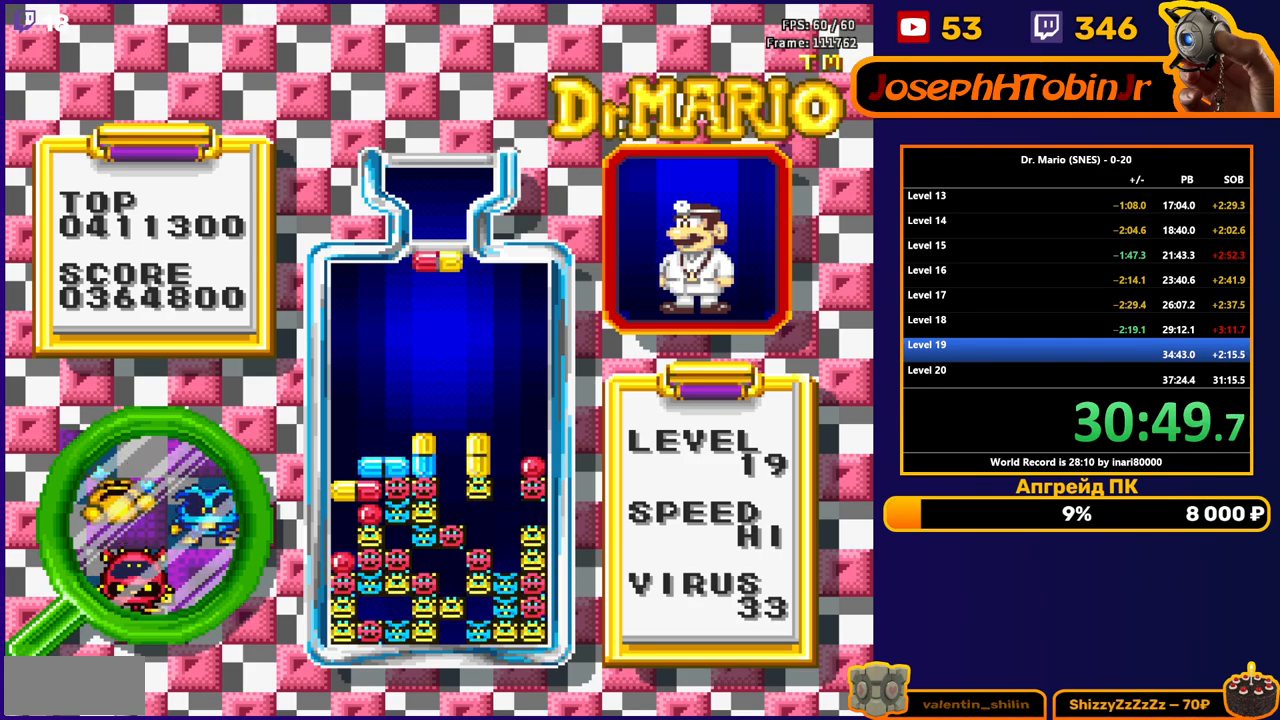
{"buttons": [], "events": [[117, "DPAD_RIGHT", "down"], [183, "DPAD_RIGHT", "up"], [283, "DPAD_RIGHT", "down"], [383, "DPAD_RIGHT", "up"], [450, "DPAD_RIGHT", "down"], [500, "DPAD_RIGHT", "up"]]}
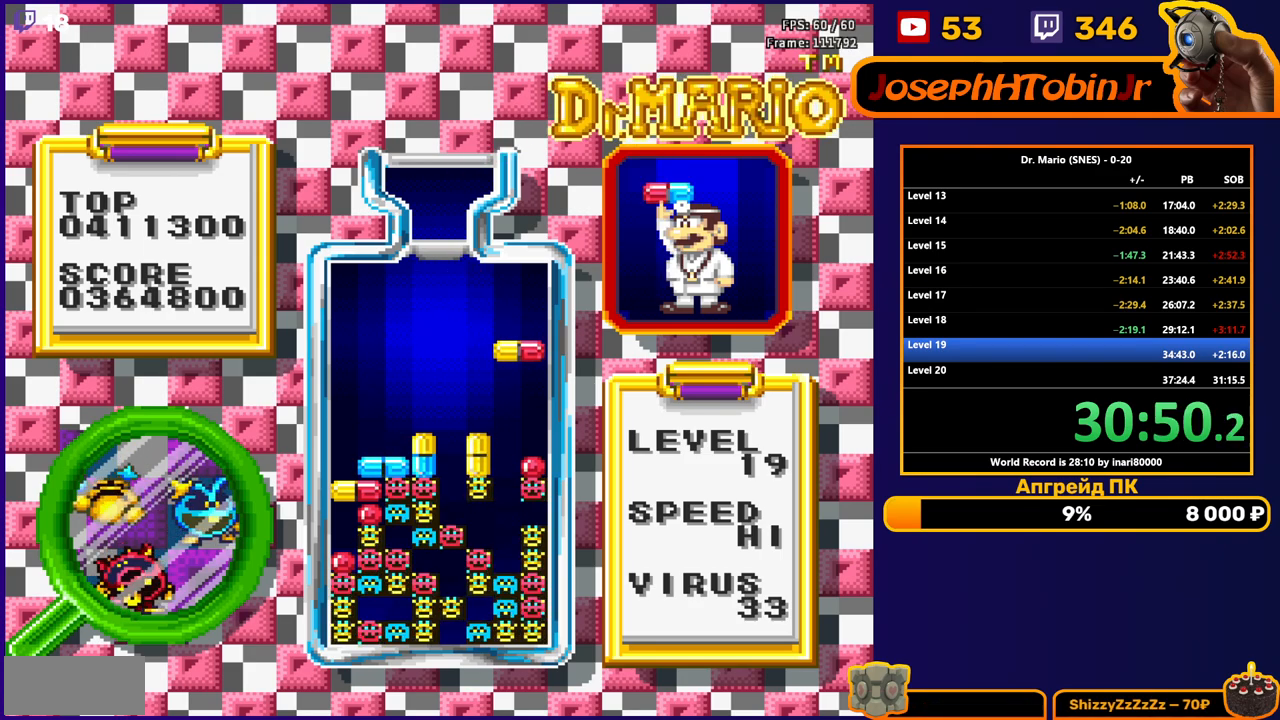
{"buttons": [], "events": [[17, "A", "down"], [150, "DPAD_DOWN", "down"], [167, "A", "up"], [350, "DPAD_DOWN", "up"]]}
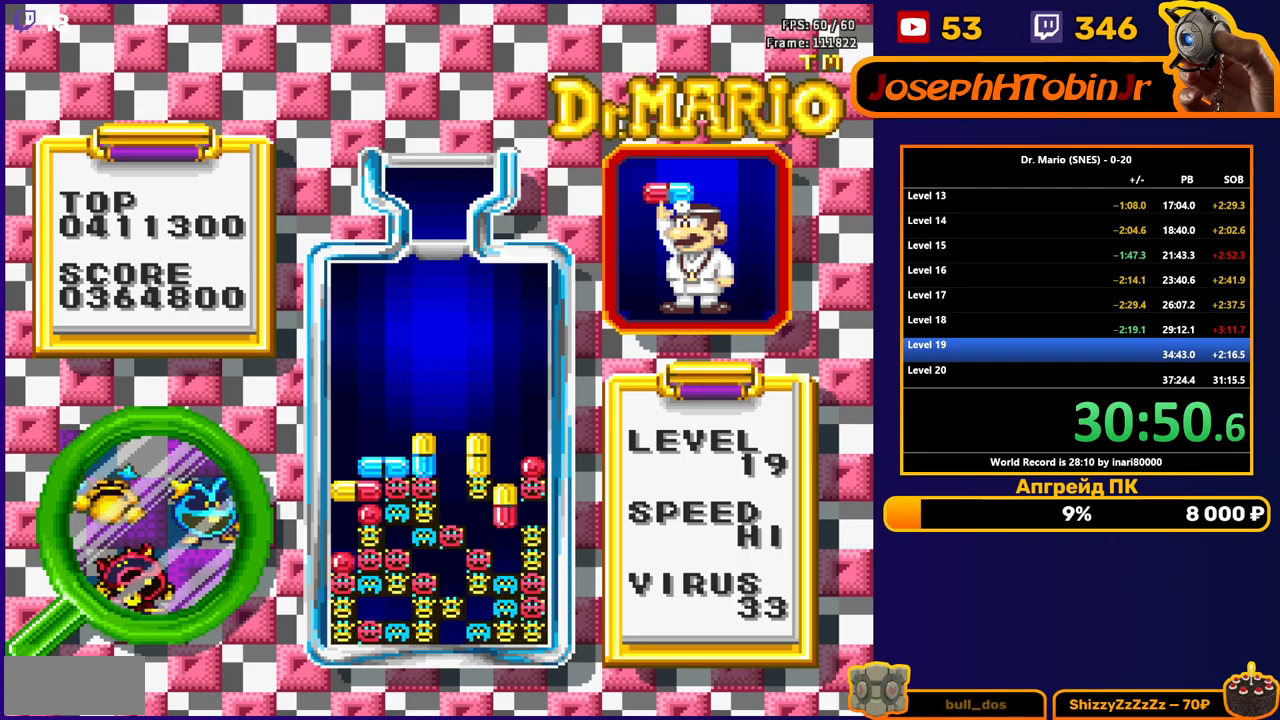
{"buttons": [], "events": [[33, "DPAD_LEFT", "down"], [467, "DPAD_LEFT", "up"]]}
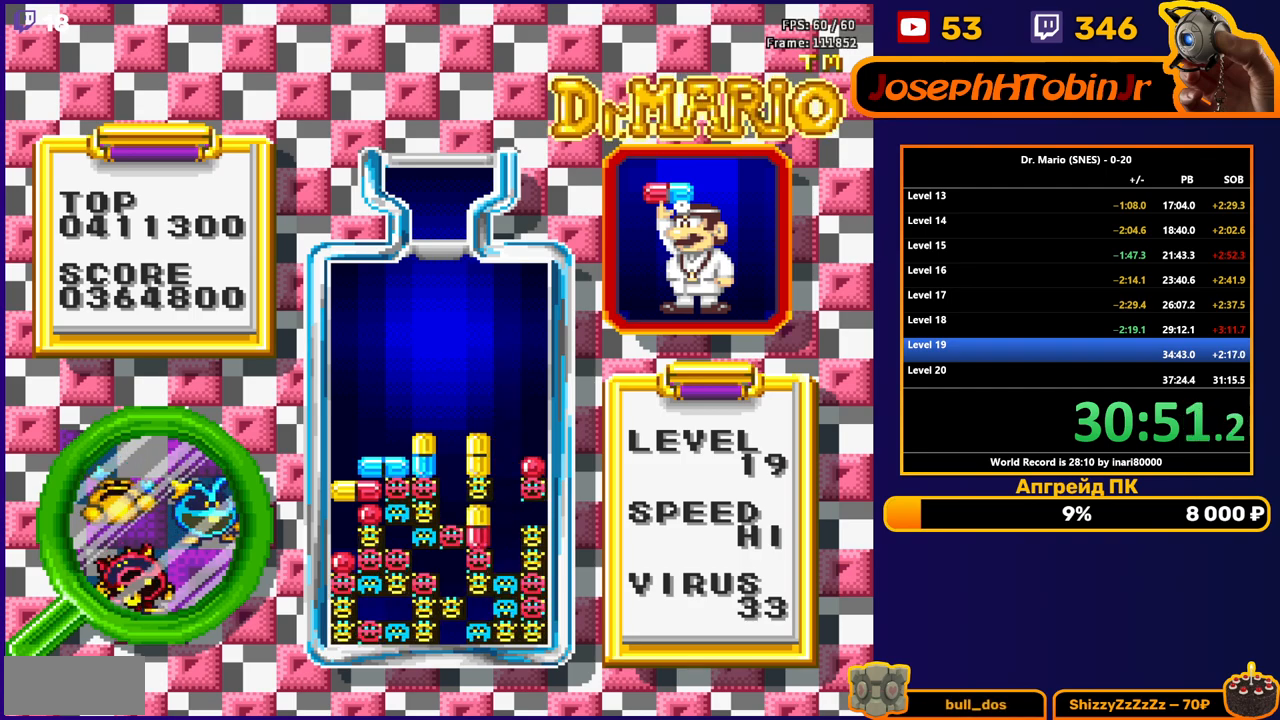
{"buttons": [], "events": []}
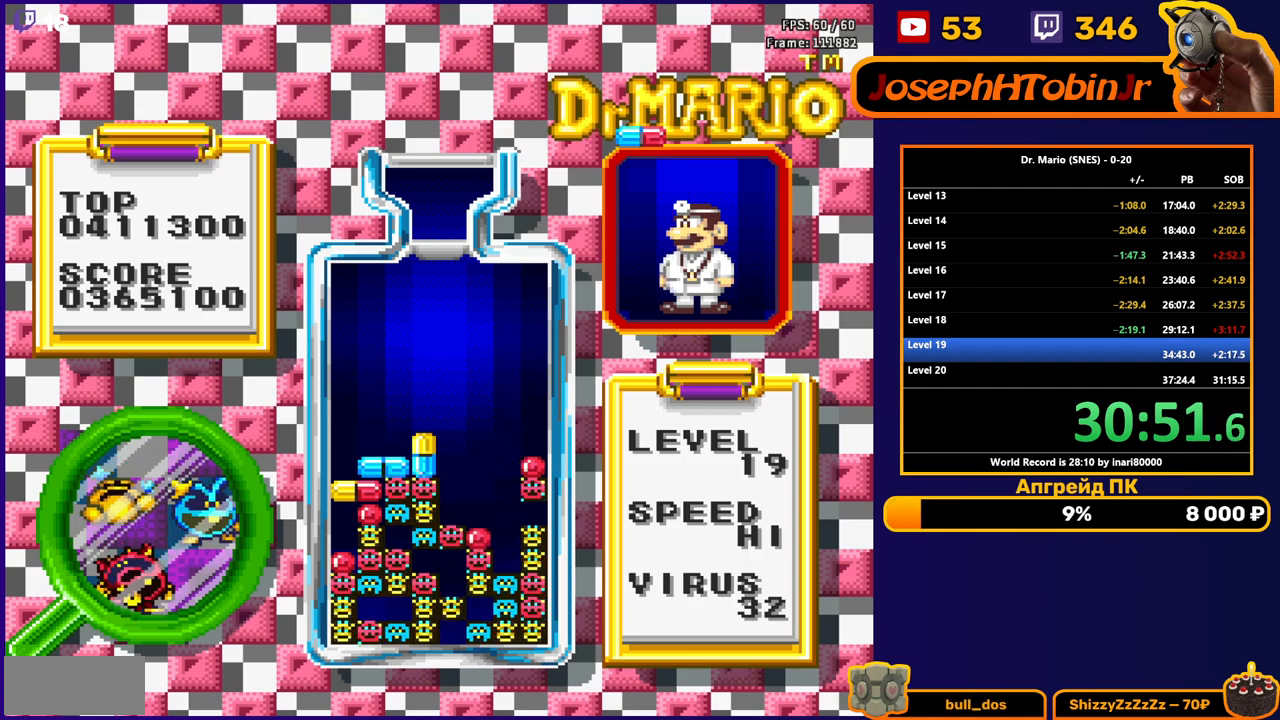
{"buttons": [], "events": []}
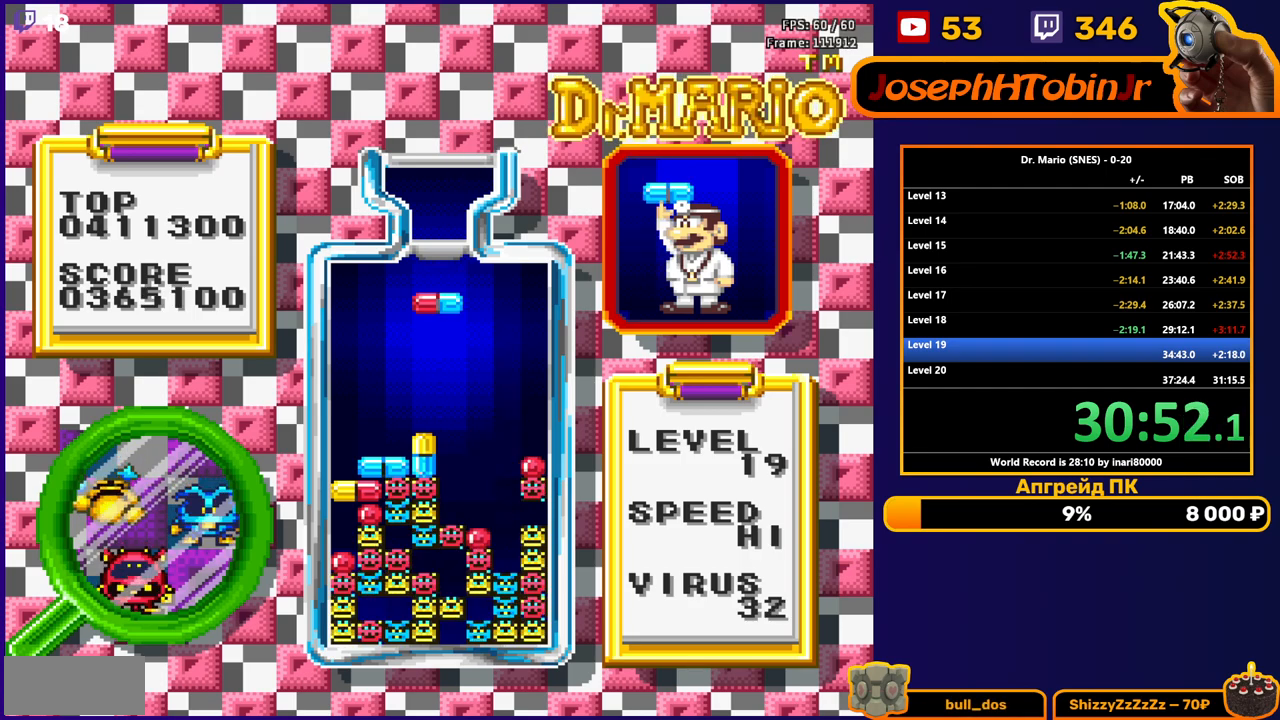
{"buttons": [], "events": [[17, "DPAD_RIGHT", "down"], [117, "DPAD_RIGHT", "up"]]}
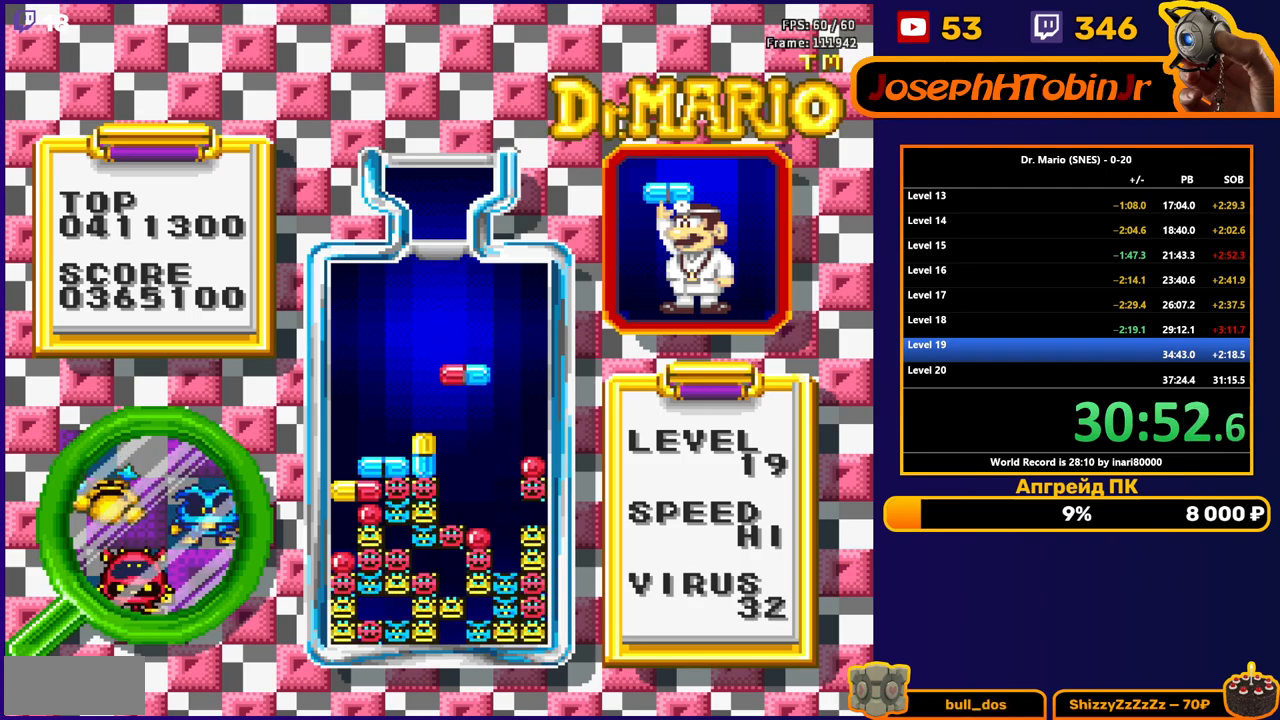
{"buttons": ["DPAD_DOWN"], "events": [[150, "A", "down"], [167, "DPAD_DOWN", "down"], [250, "A", "up"]]}
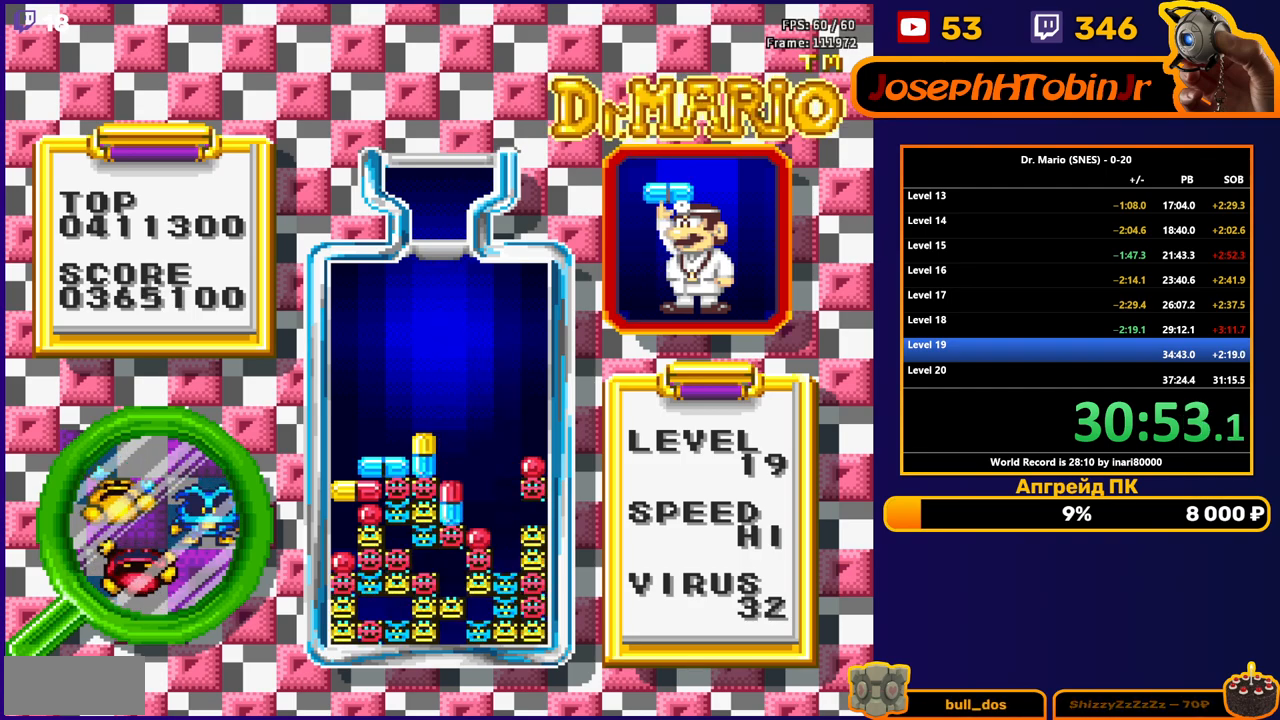
{"buttons": [], "events": [[67, "DPAD_DOWN", "up"], [317, "DPAD_DOWN", "down"], [467, "DPAD_DOWN", "up"]]}
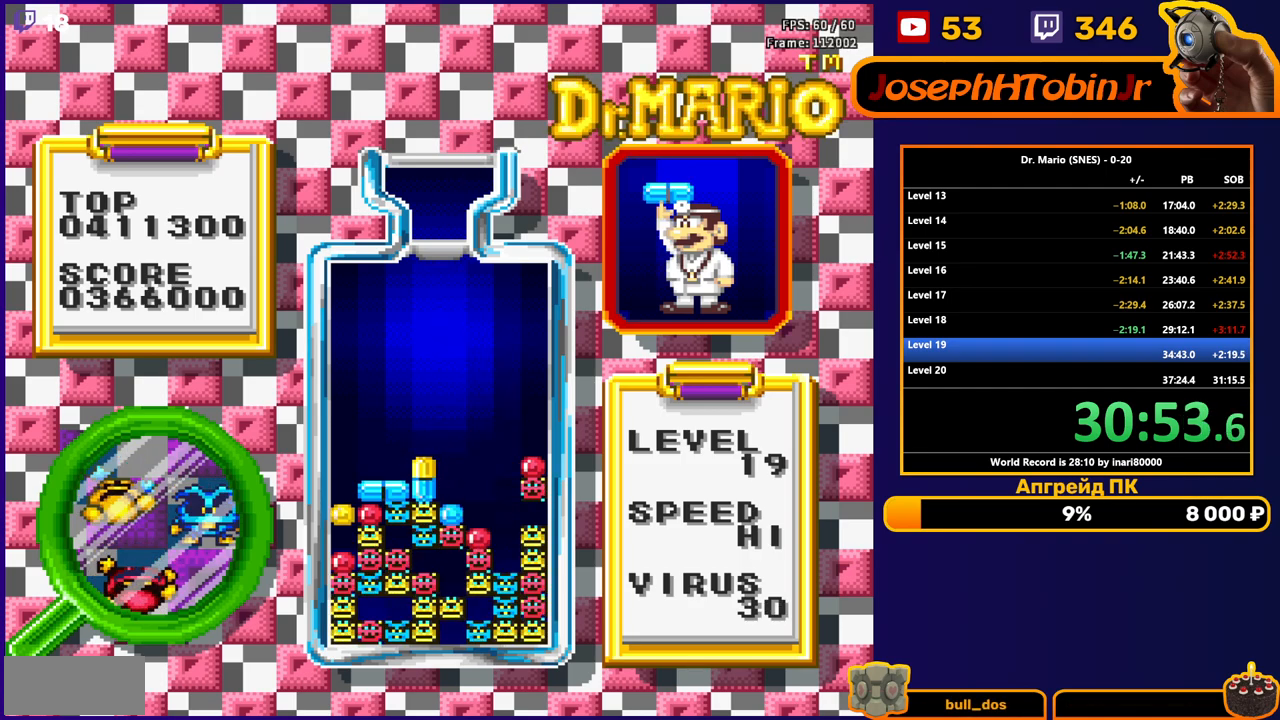
{"buttons": [], "events": [[83, "DPAD_DOWN", "down"], [250, "DPAD_DOWN", "up"]]}
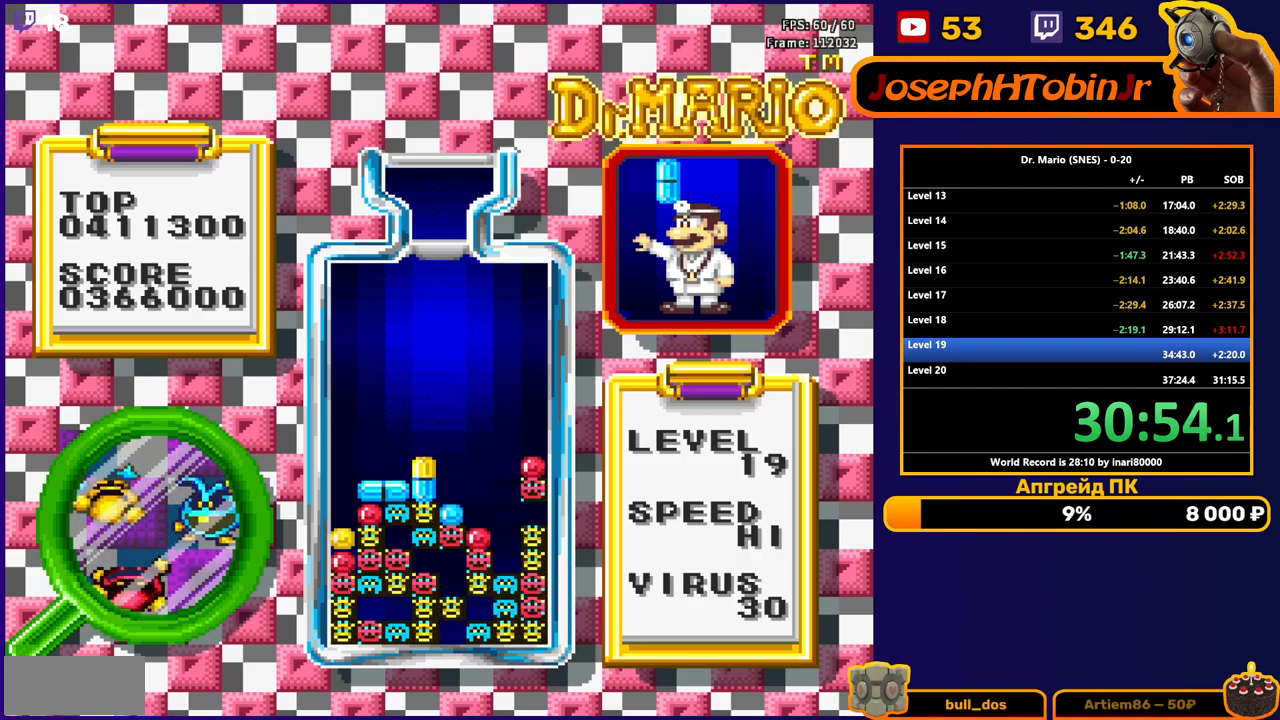
{"buttons": ["B"], "events": [[383, "DPAD_LEFT", "down"], [433, "B", "down"], [483, "DPAD_LEFT", "up"]]}
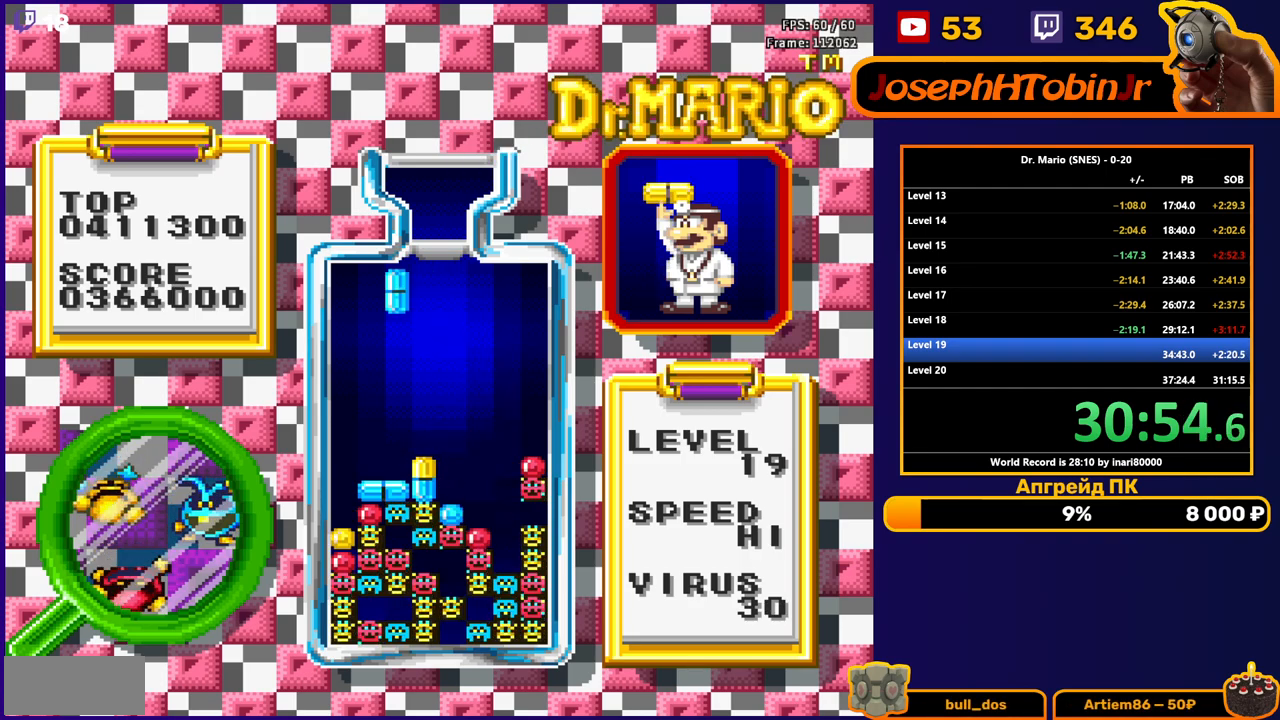
{"buttons": [], "events": [[17, "DPAD_DOWN", "down"], [33, "B", "up"], [483, "DPAD_DOWN", "up"]]}
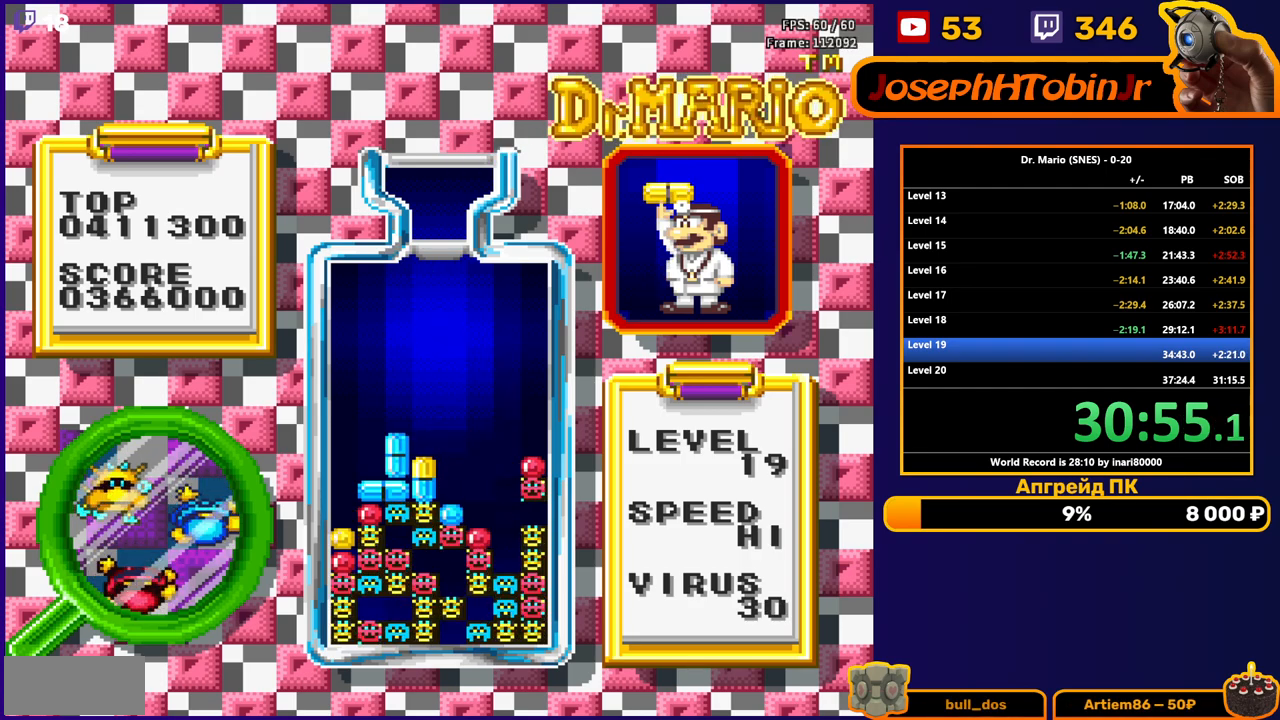
{"buttons": [], "events": []}
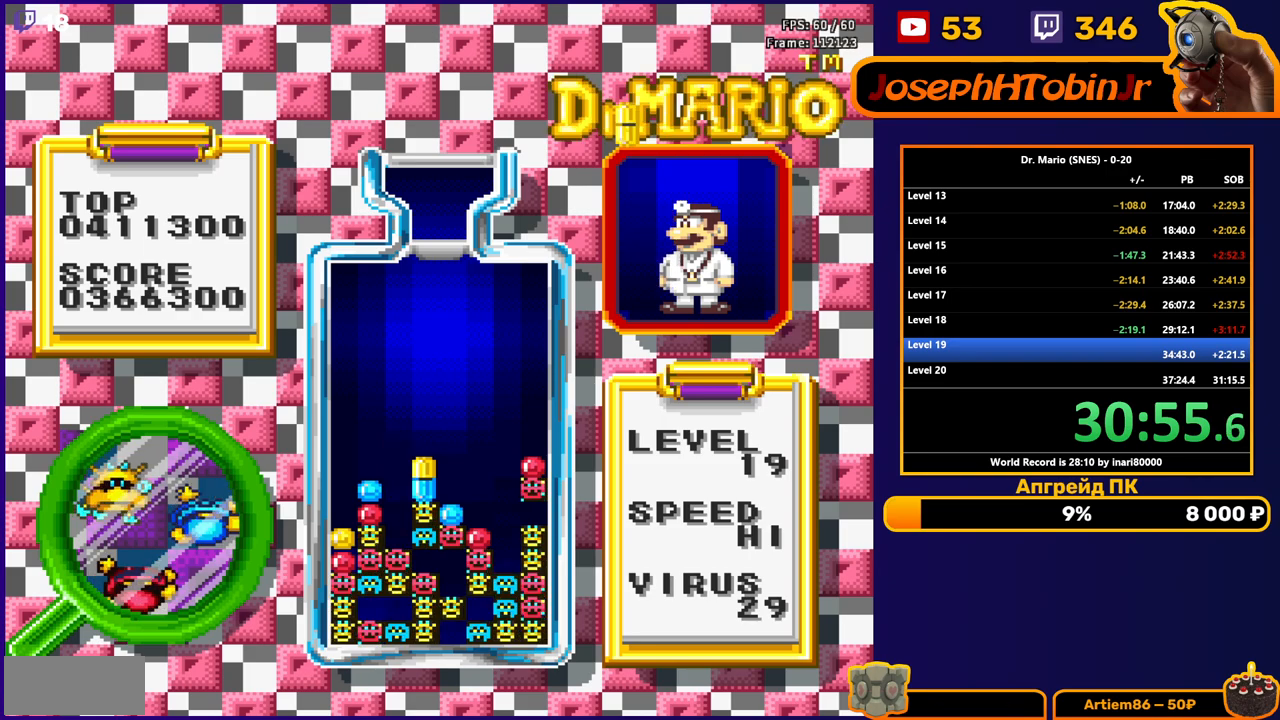
{"buttons": ["B"], "events": [[433, "B", "down"]]}
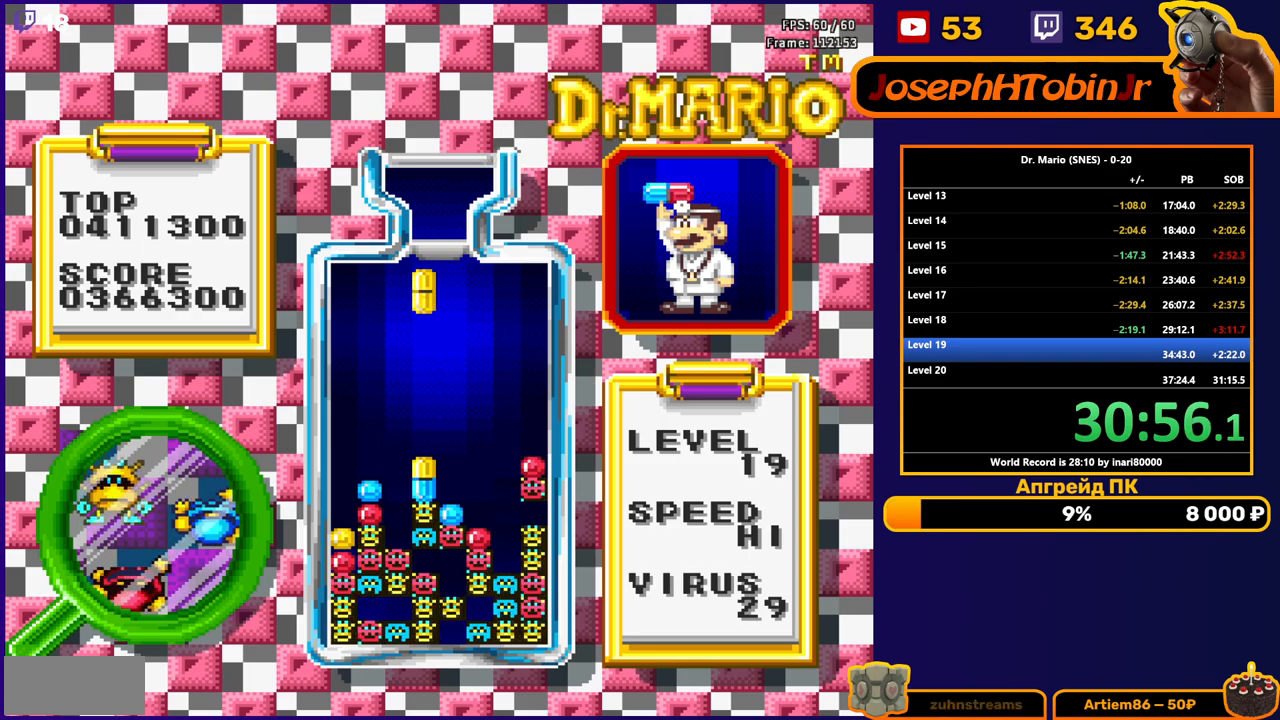
{"buttons": [], "events": [[33, "DPAD_DOWN", "down"], [50, "B", "up"], [383, "DPAD_DOWN", "up"]]}
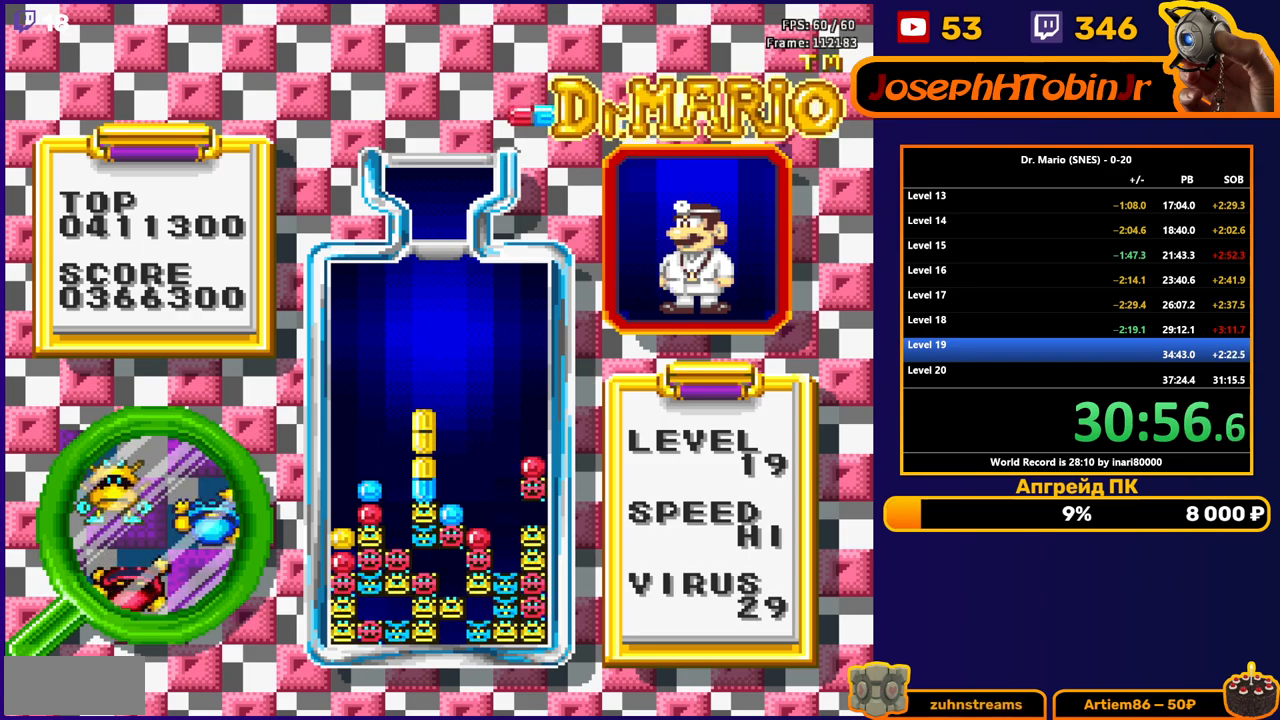
{"buttons": [], "events": [[350, "DPAD_RIGHT", "down"], [400, "DPAD_RIGHT", "up"]]}
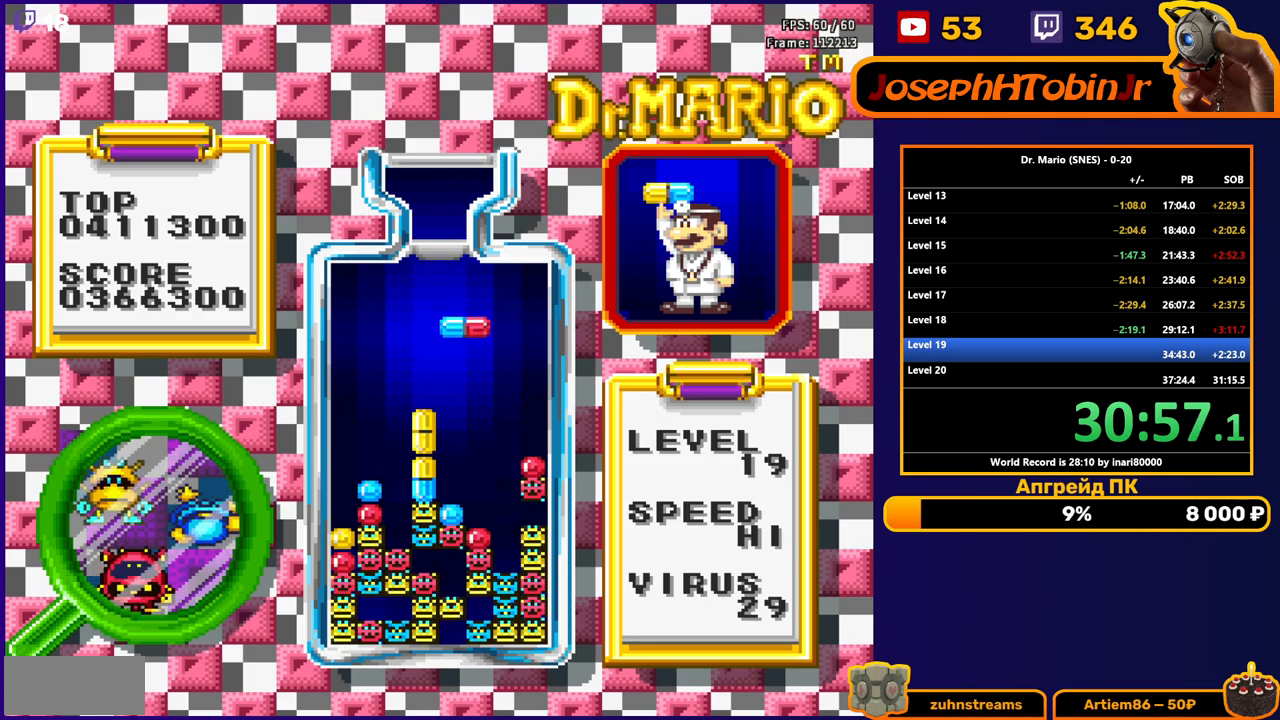
{"buttons": [], "events": [[17, "DPAD_RIGHT", "down"], [67, "DPAD_RIGHT", "up"]]}
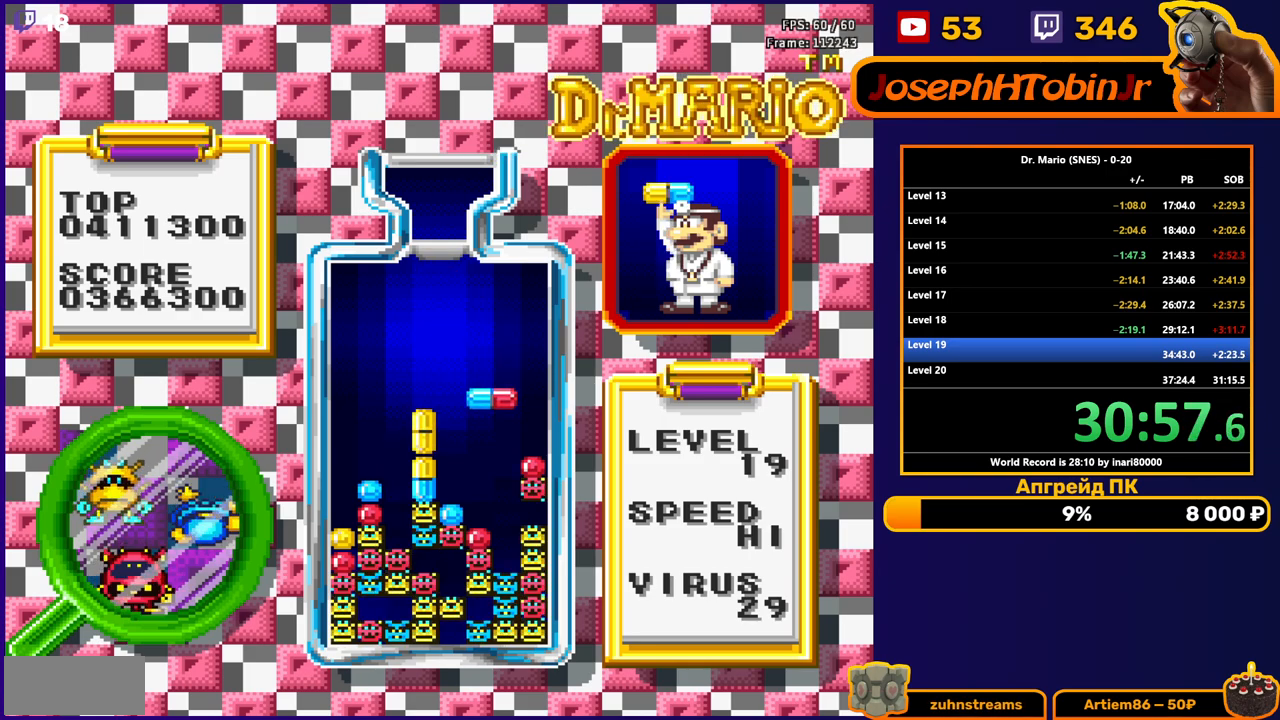
{"buttons": ["DPAD_DOWN"], "events": [[83, "B", "down"], [167, "B", "up"], [233, "B", "down"], [350, "B", "up"], [450, "DPAD_DOWN", "down"]]}
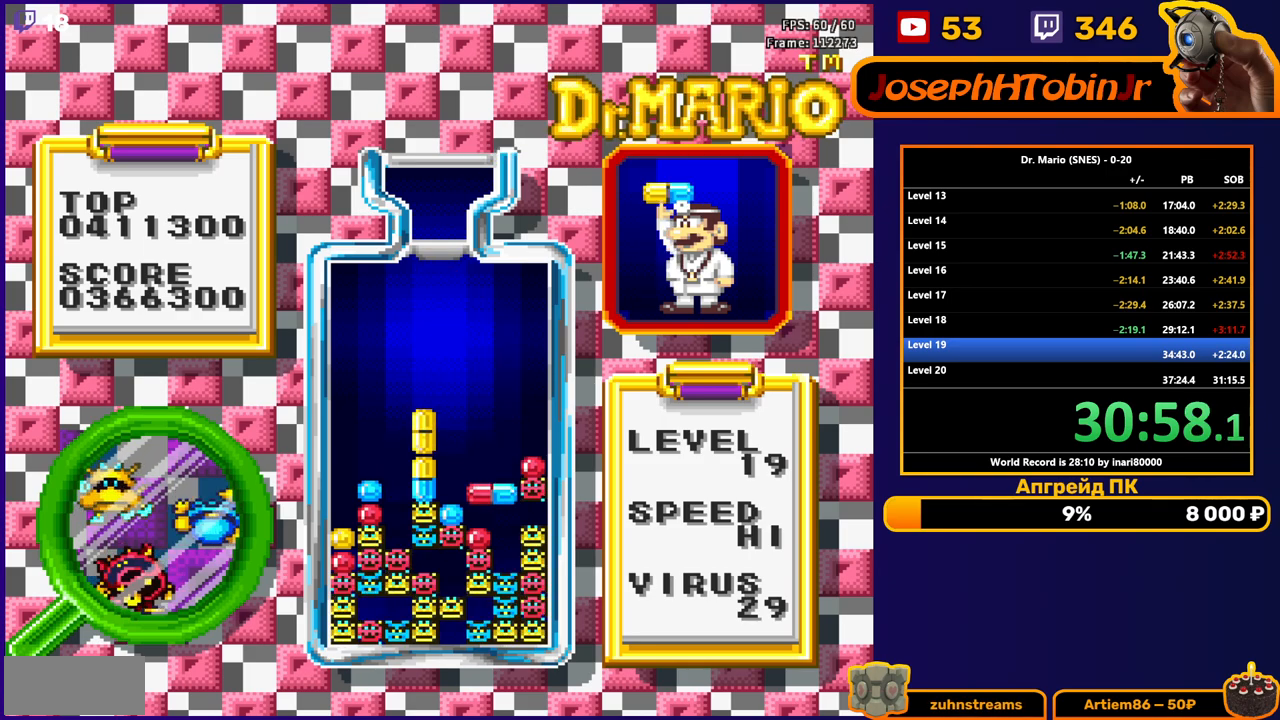
{"buttons": [], "events": [[217, "DPAD_DOWN", "up"]]}
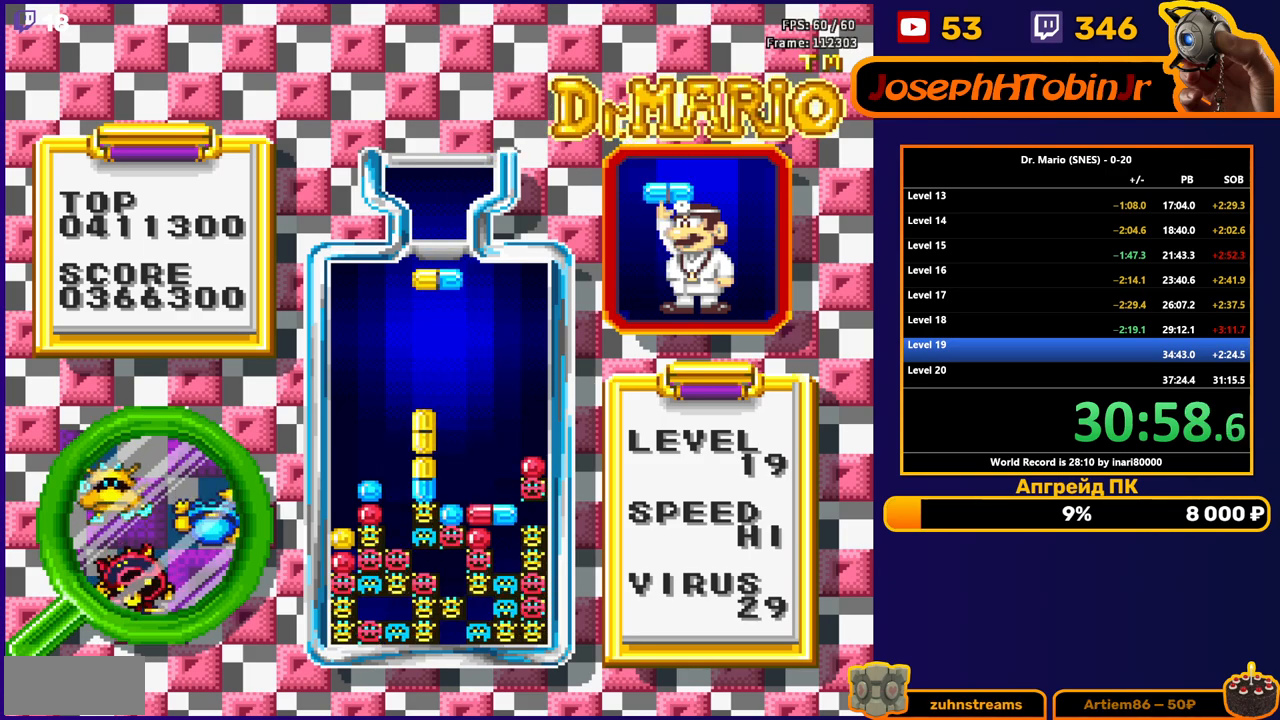
{"buttons": ["DPAD_DOWN"], "events": [[200, "DPAD_DOWN", "down"], [217, "B", "down"], [333, "B", "up"]]}
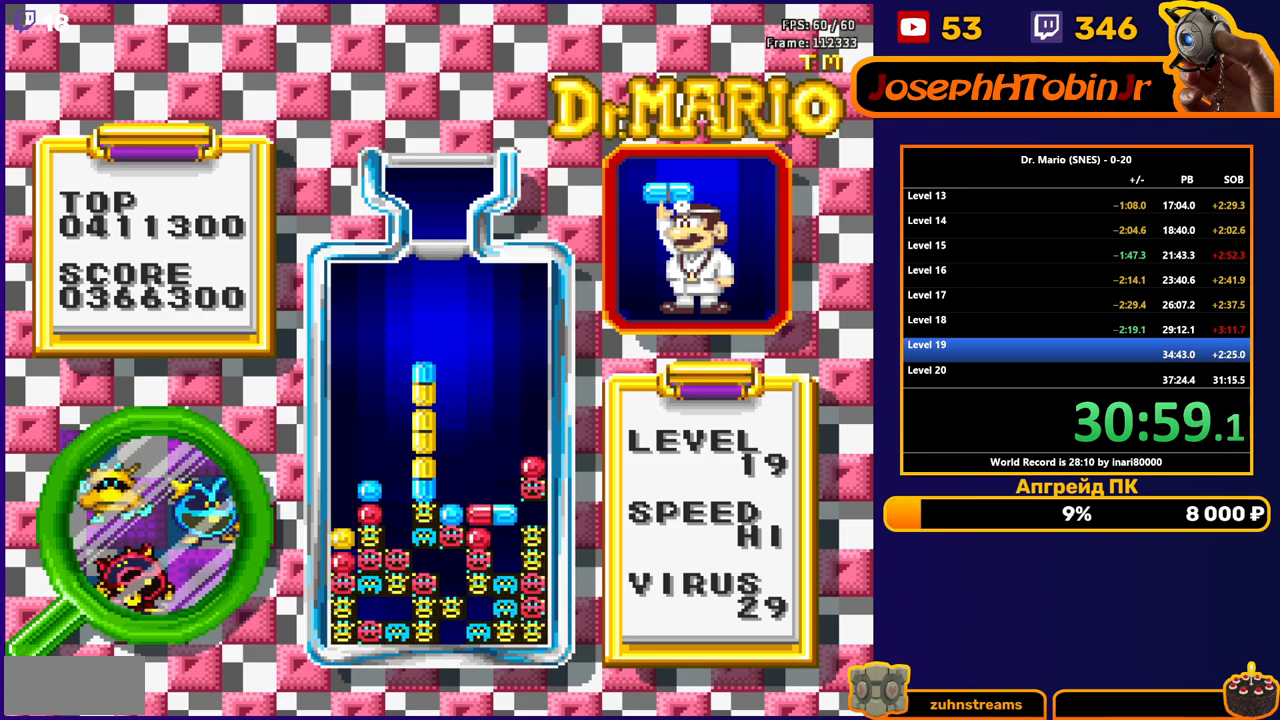
{"buttons": [], "events": [[33, "DPAD_DOWN", "up"]]}
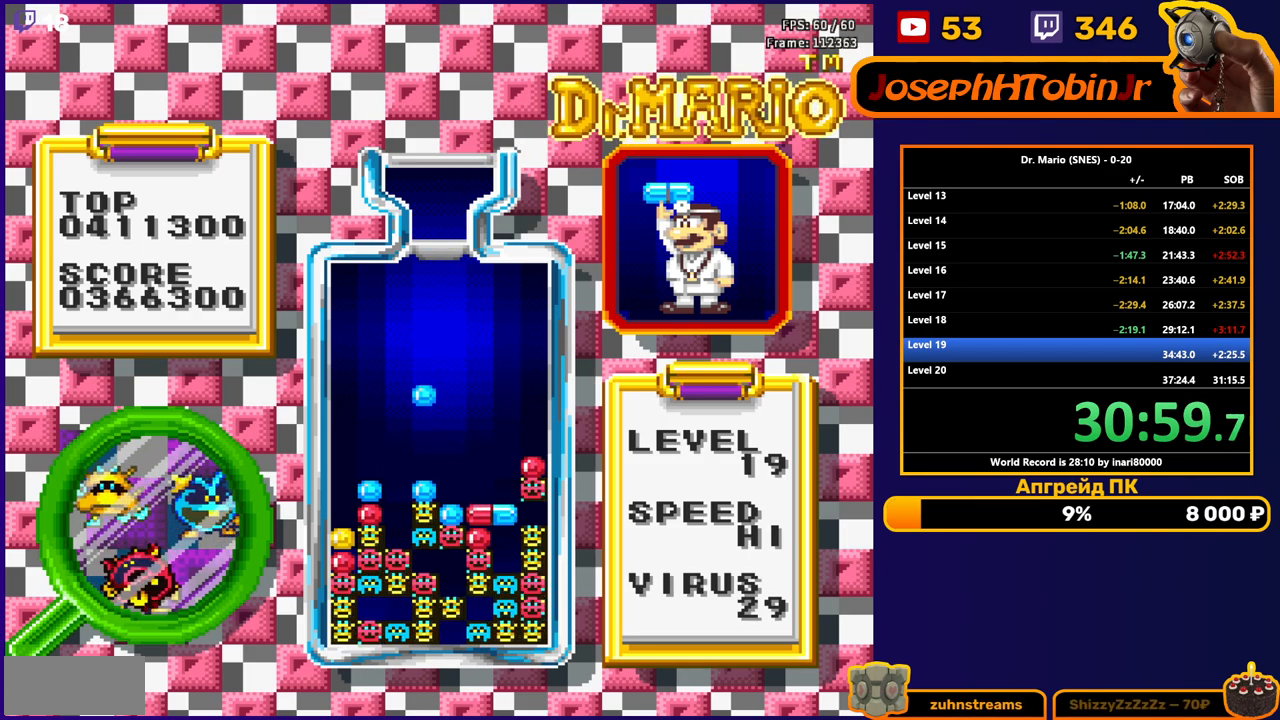
{"buttons": ["DPAD_DOWN"], "events": [[100, "DPAD_DOWN", "down"]]}
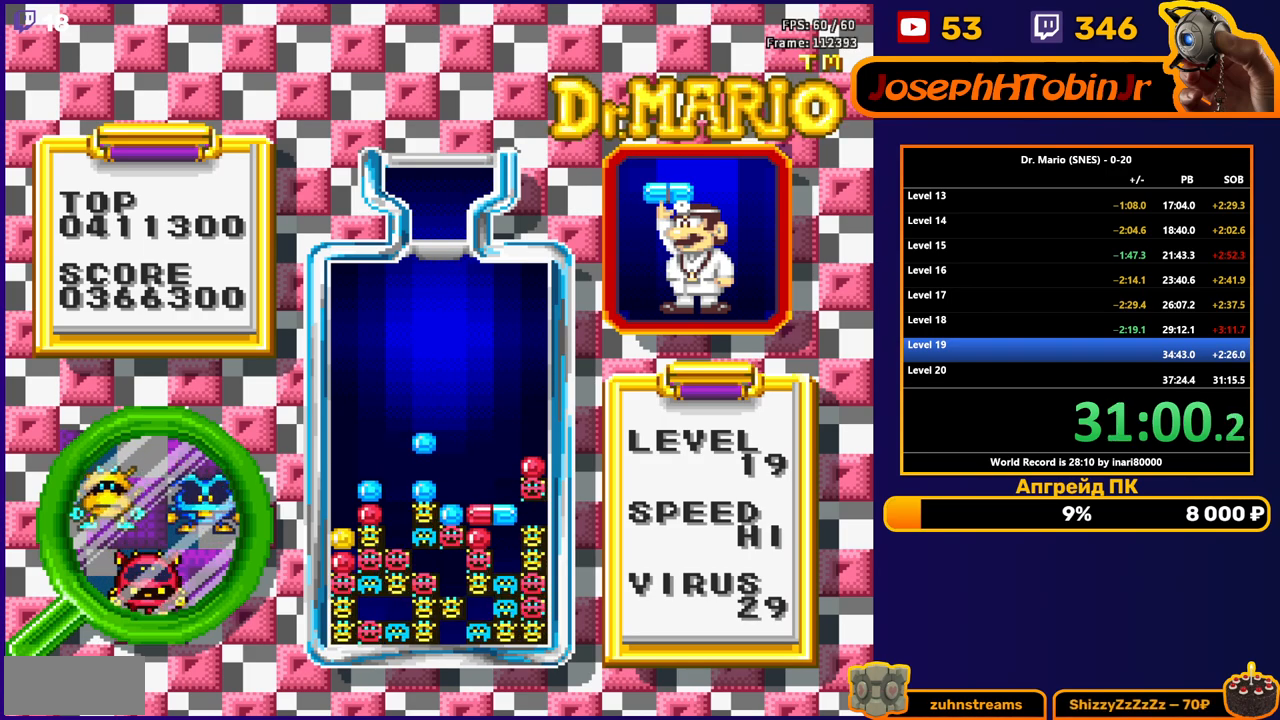
{"buttons": ["DPAD_DOWN"], "events": []}